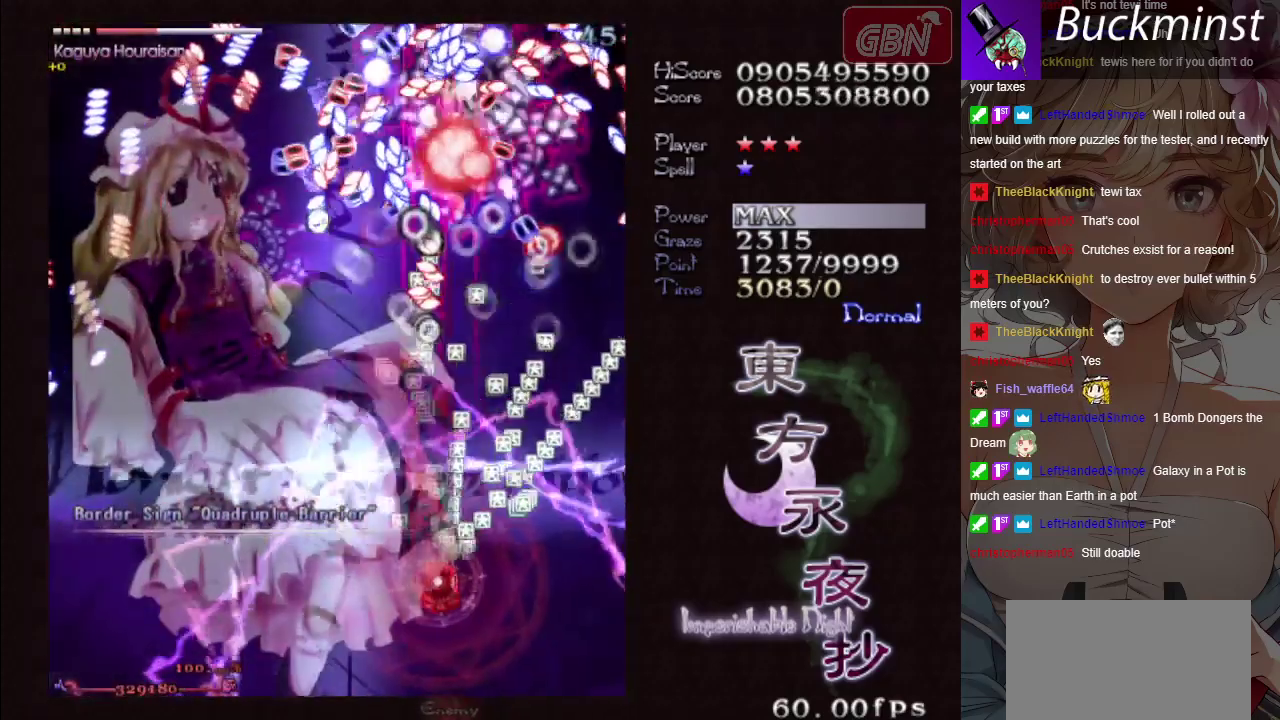
Gameplay with a controller (Xbox layout); each line is a JSON object with the inputs held at the frame after it (dt_ms = milliseconds from this image to that frame). "button_events" lists button changes between this image and that frame as [ms after this image, input, new state], when the widget could be followed in between (sticks are given only as held states). Not read: L3 R3 right_stick.
{"dt_ms": 500, "buttons": ["A", "X"], "left_stick": "down", "button_events": []}
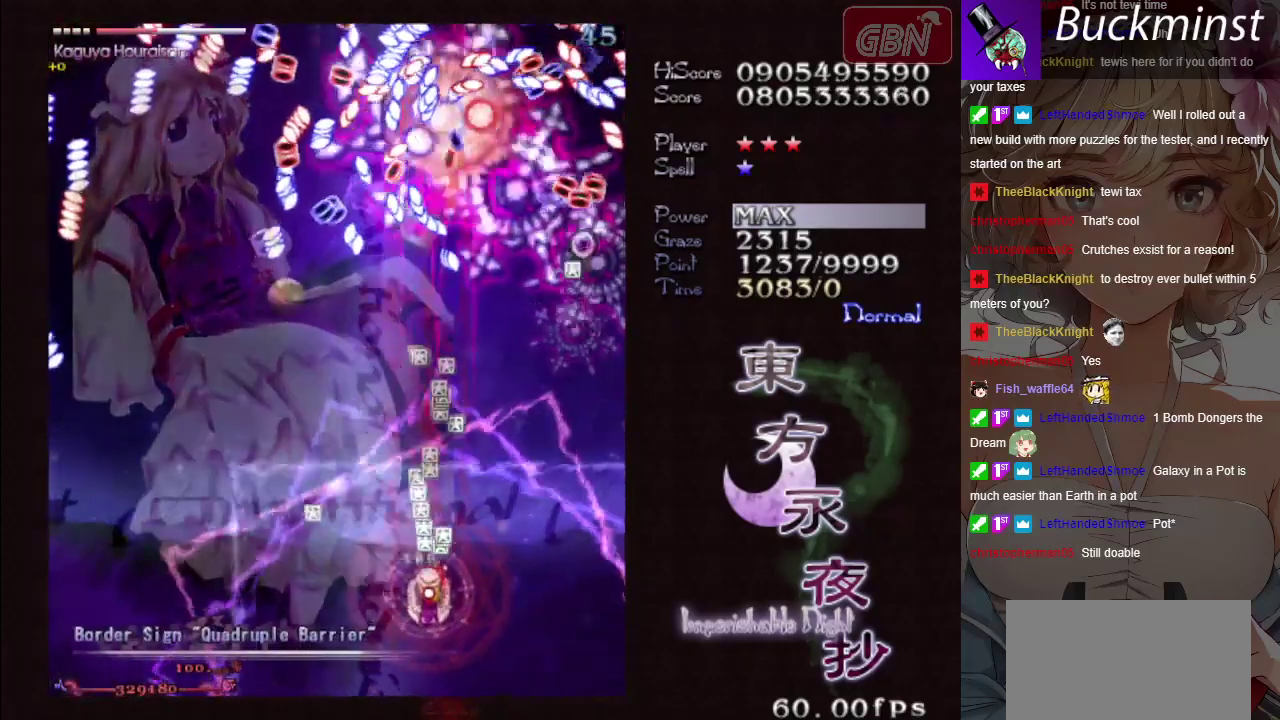
{"dt_ms": 400, "buttons": ["A", "X"], "left_stick": "center", "button_events": []}
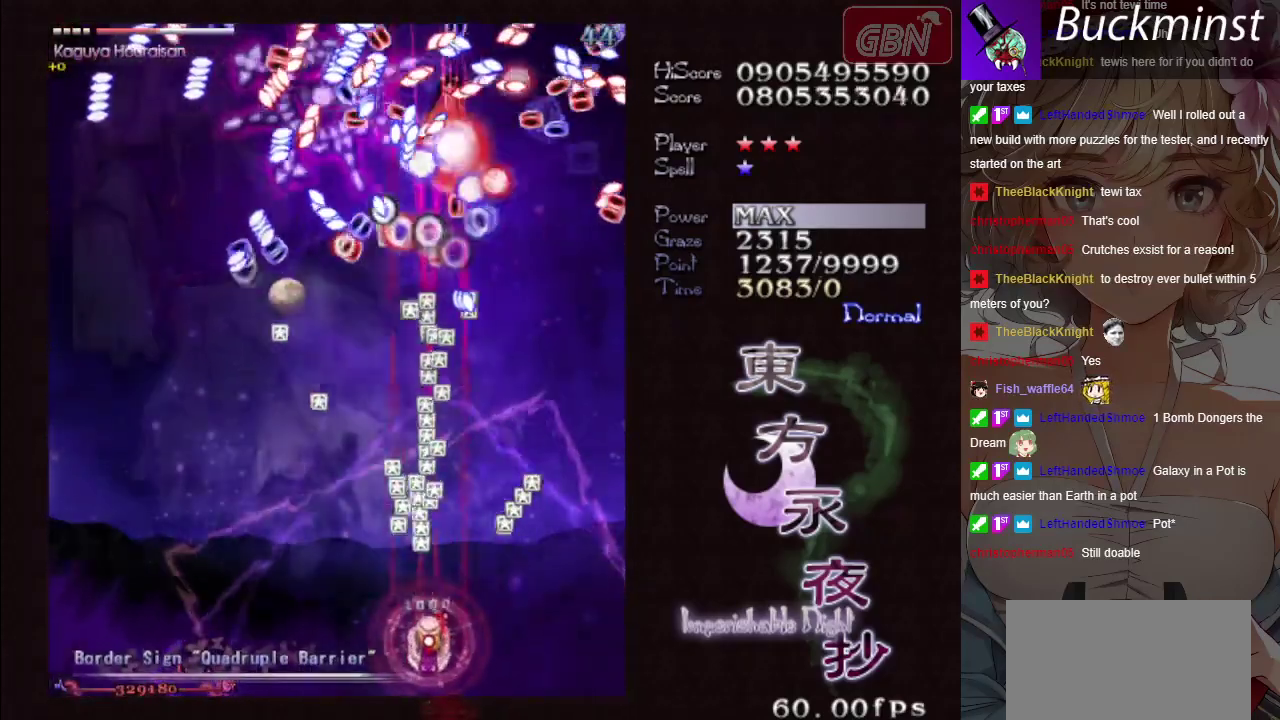
{"dt_ms": 600, "buttons": ["A", "X"], "left_stick": "center", "button_events": []}
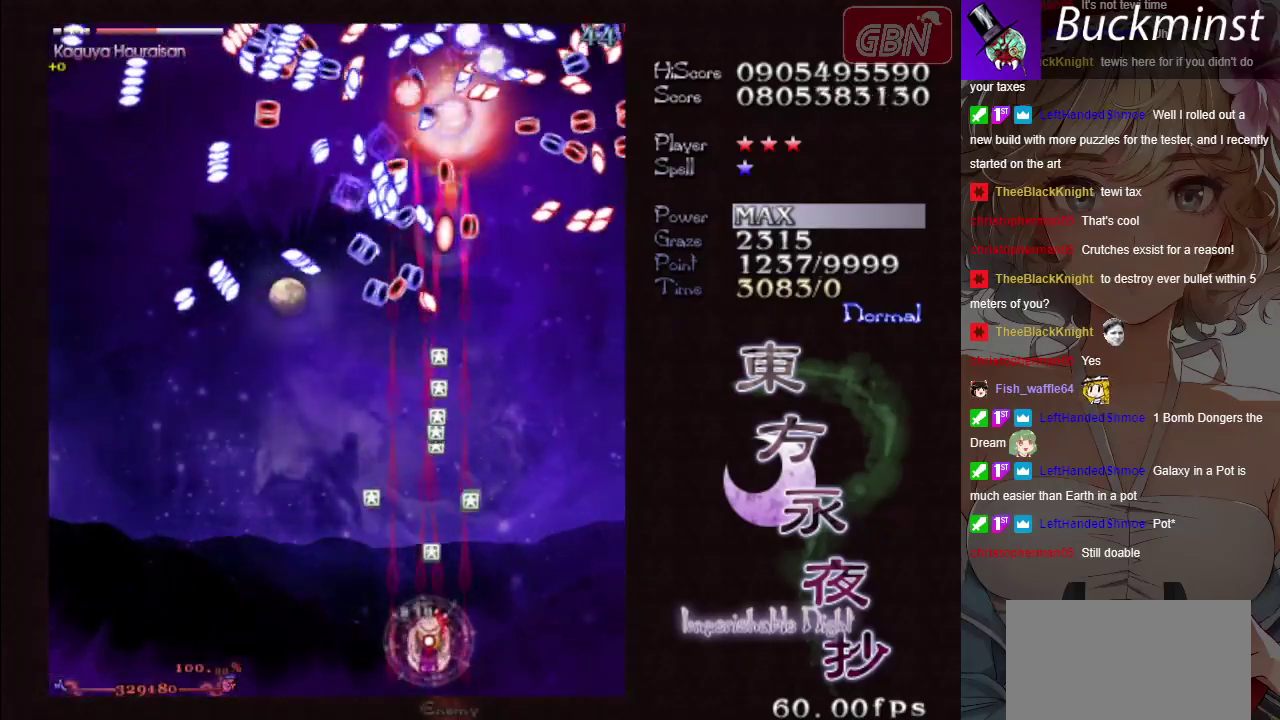
{"dt_ms": 500, "buttons": ["A", "X"], "left_stick": "left"}
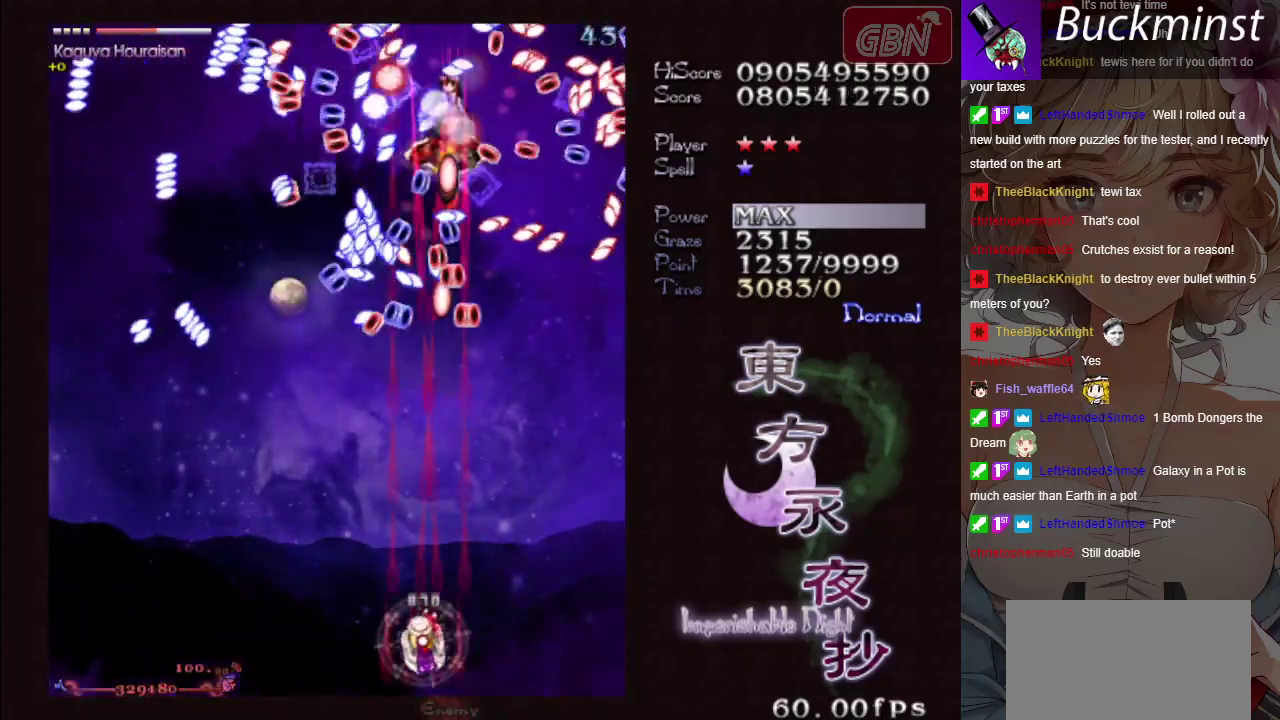
{"dt_ms": 500, "buttons": ["A", "X"], "left_stick": "down-right"}
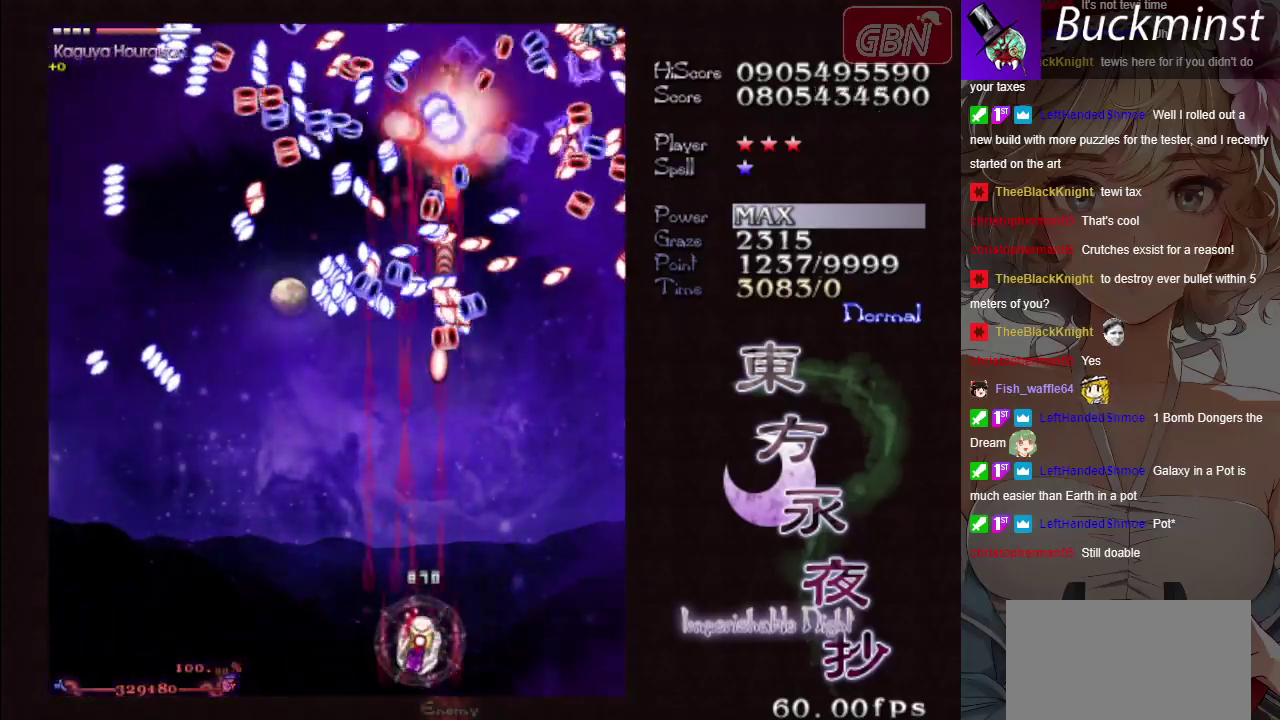
{"dt_ms": 700, "buttons": ["A", "X"], "left_stick": "down", "button_events": []}
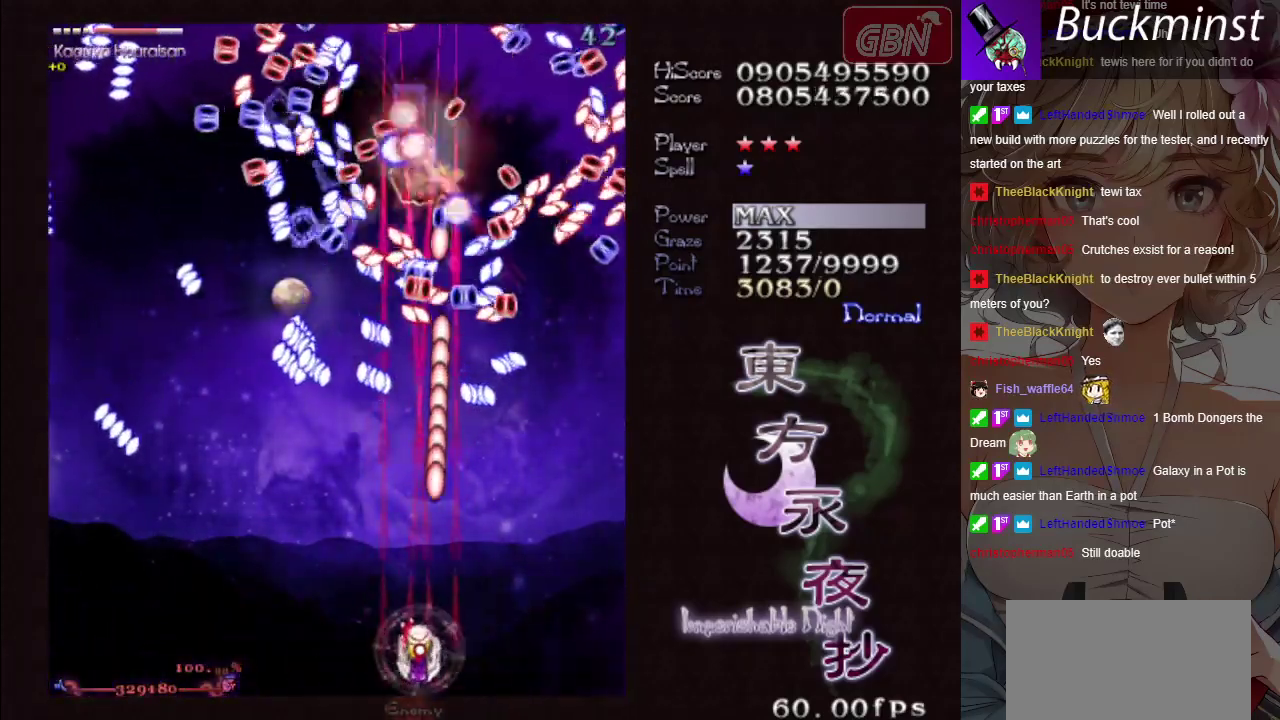
{"dt_ms": 300, "buttons": ["A", "X"], "left_stick": "center", "button_events": []}
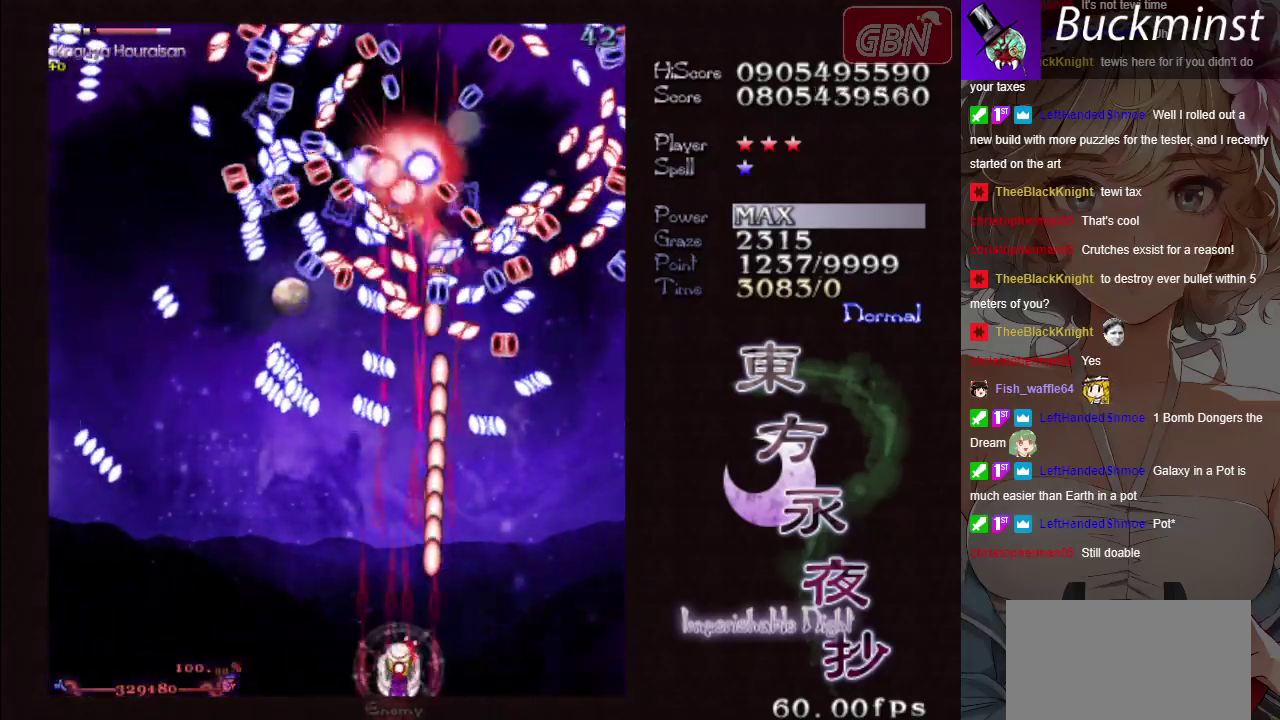
{"dt_ms": 300, "buttons": ["A", "X"], "left_stick": "center", "button_events": []}
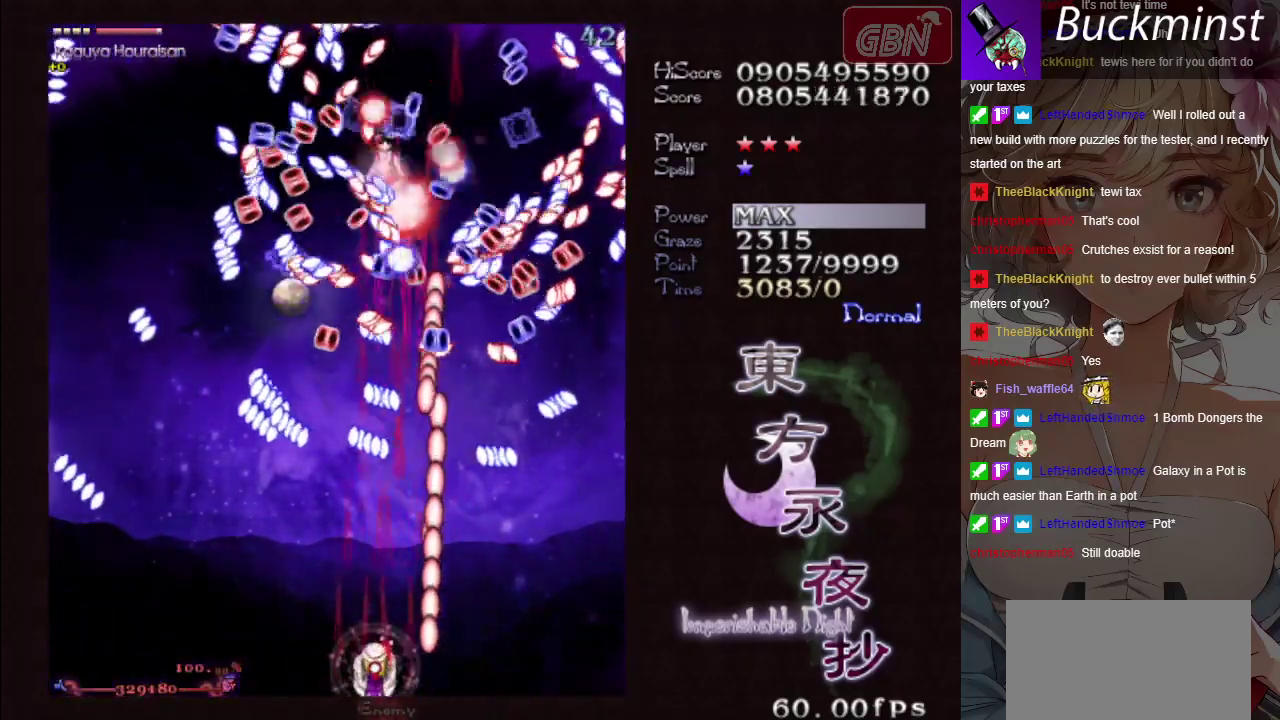
{"dt_ms": 700, "buttons": ["A", "X"], "left_stick": "center", "button_events": []}
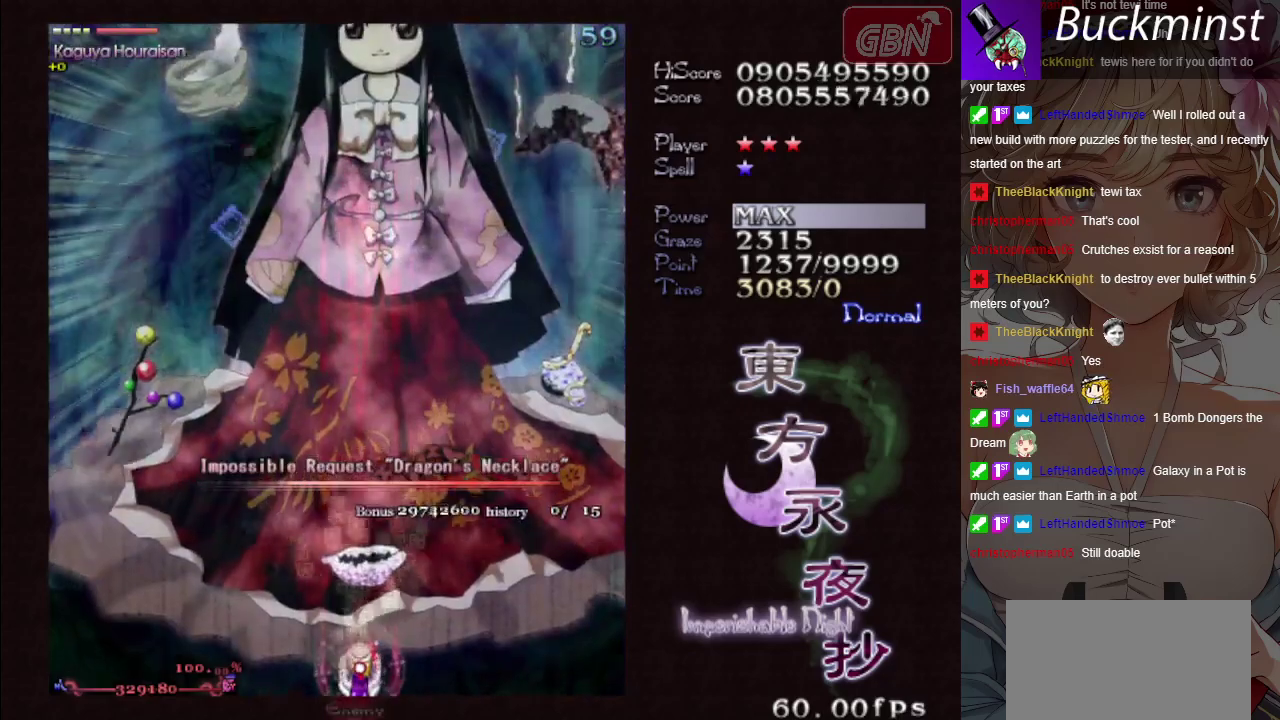
{"dt_ms": 500, "buttons": ["A", "X"], "left_stick": "center", "button_events": []}
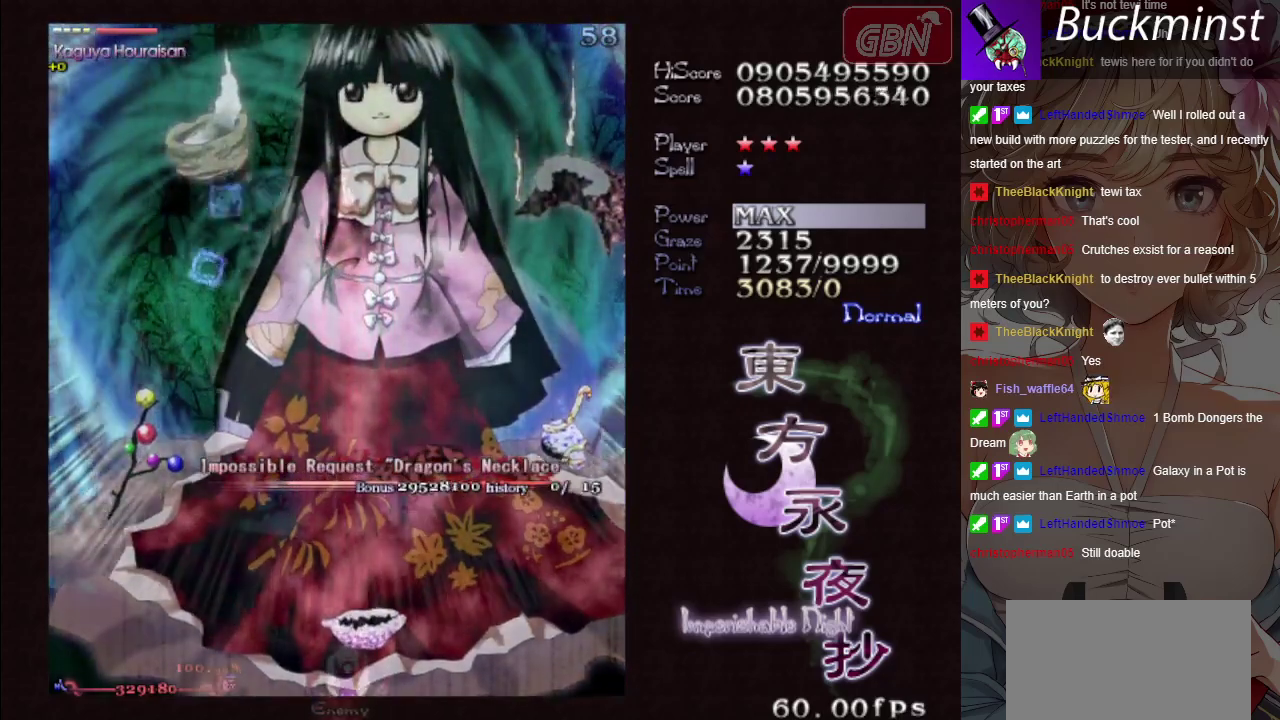
{"dt_ms": 500, "buttons": ["A", "X"], "left_stick": "center", "button_events": []}
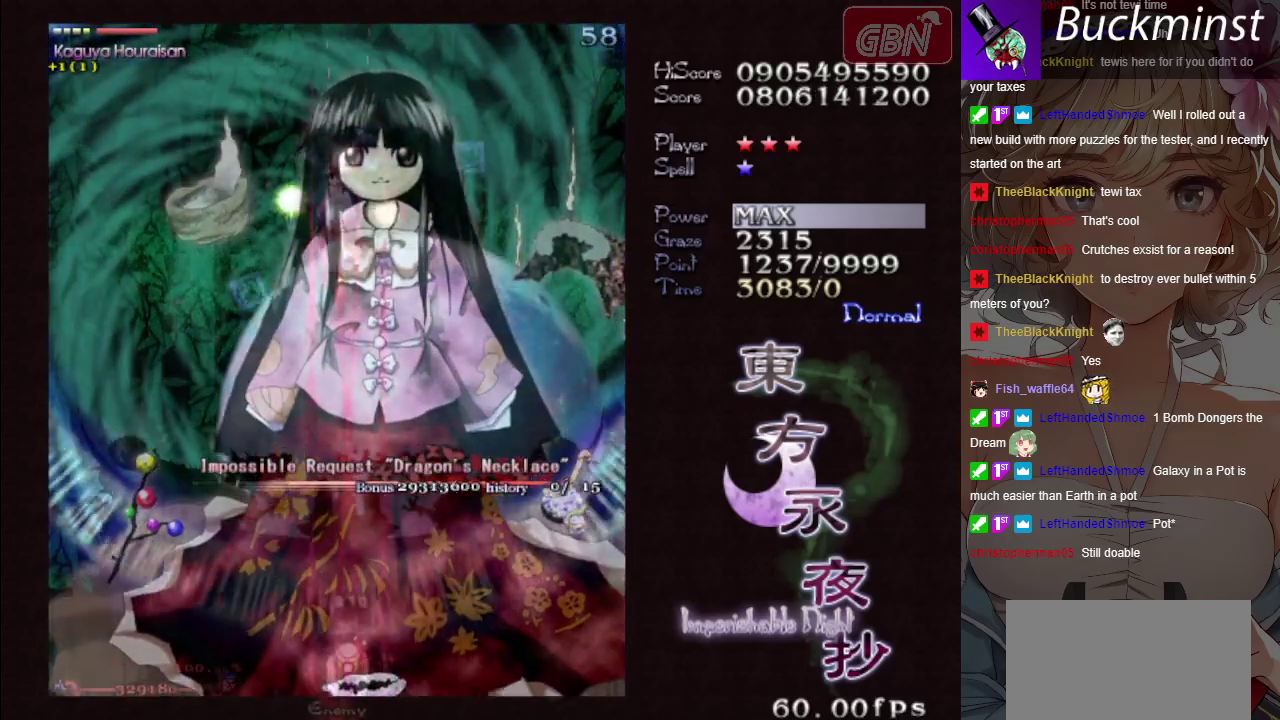
{"dt_ms": 500, "buttons": ["A", "X"], "left_stick": "center", "button_events": []}
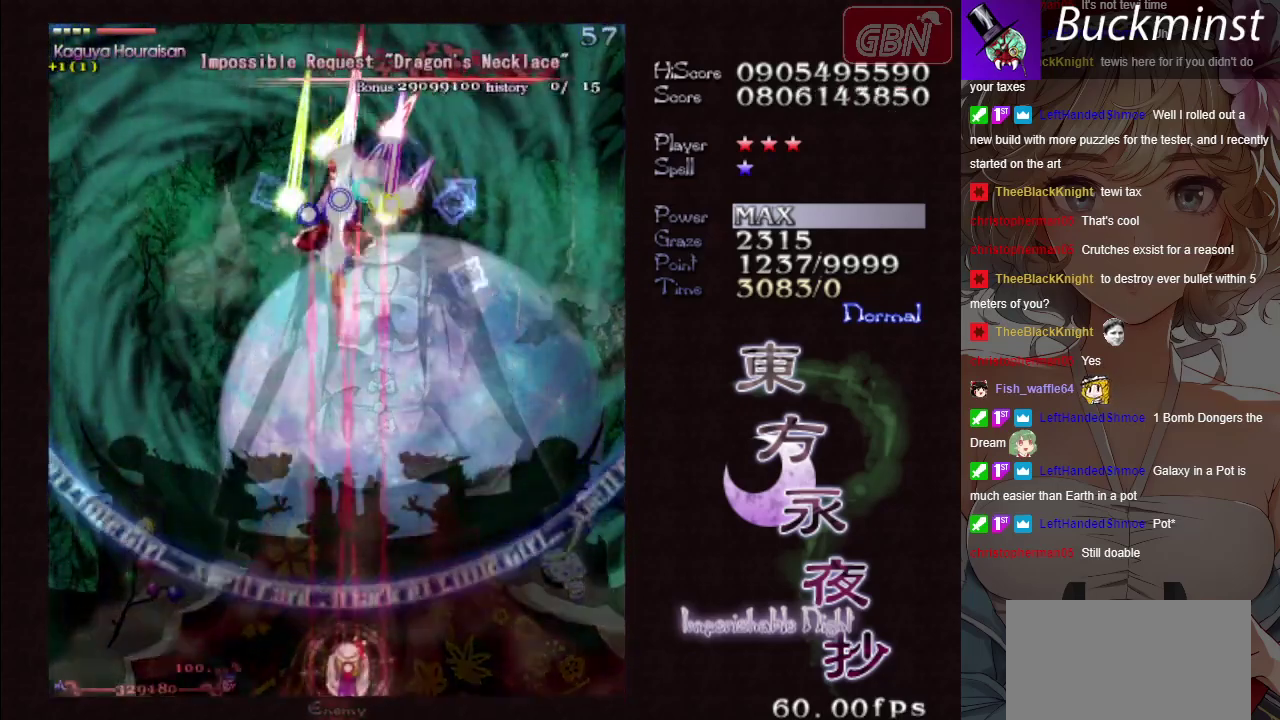
{"dt_ms": 500, "buttons": ["A", "X"], "left_stick": "center", "button_events": []}
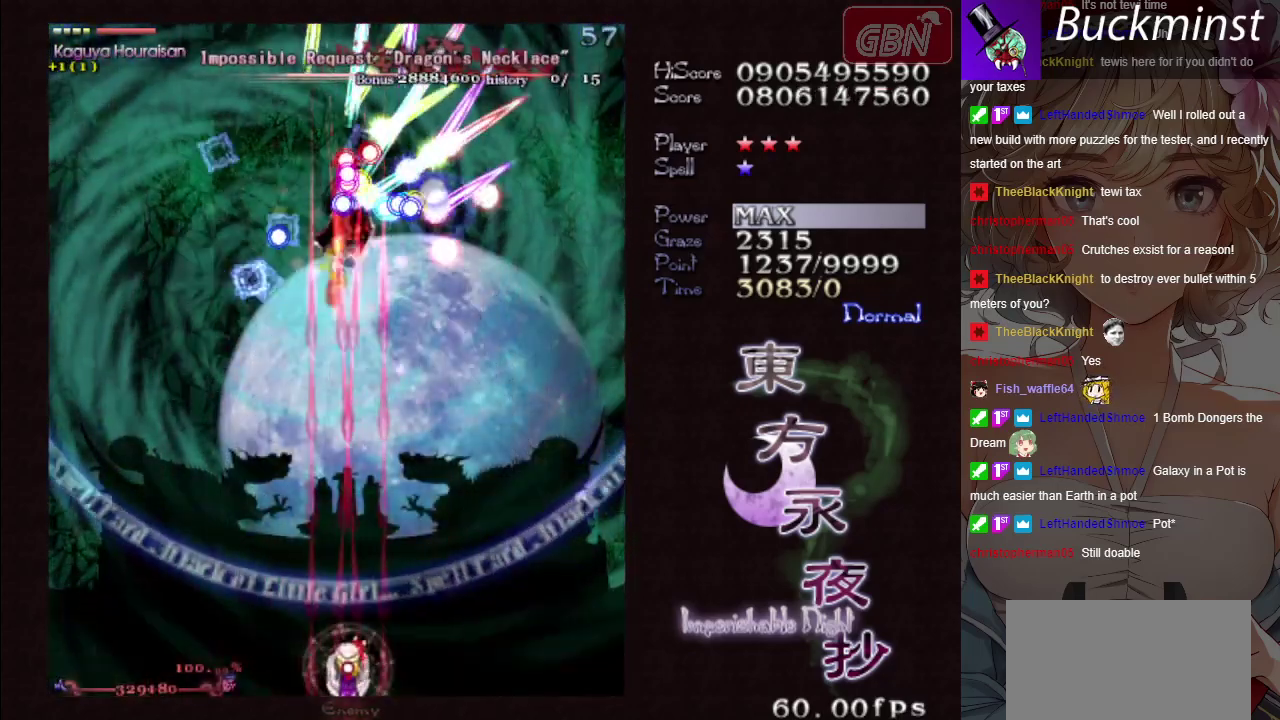
{"dt_ms": 500, "buttons": ["A", "X"], "left_stick": "center", "button_events": []}
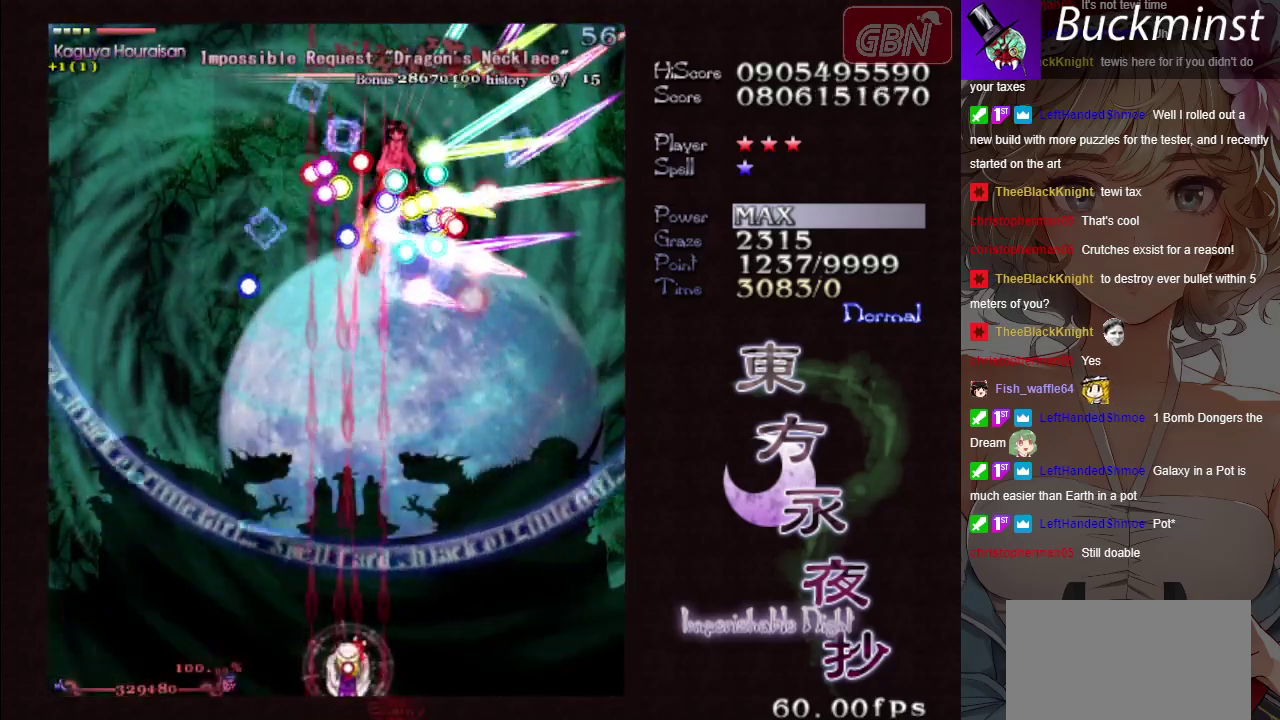
{"dt_ms": 500, "buttons": ["A", "X"], "left_stick": "down-right", "button_events": []}
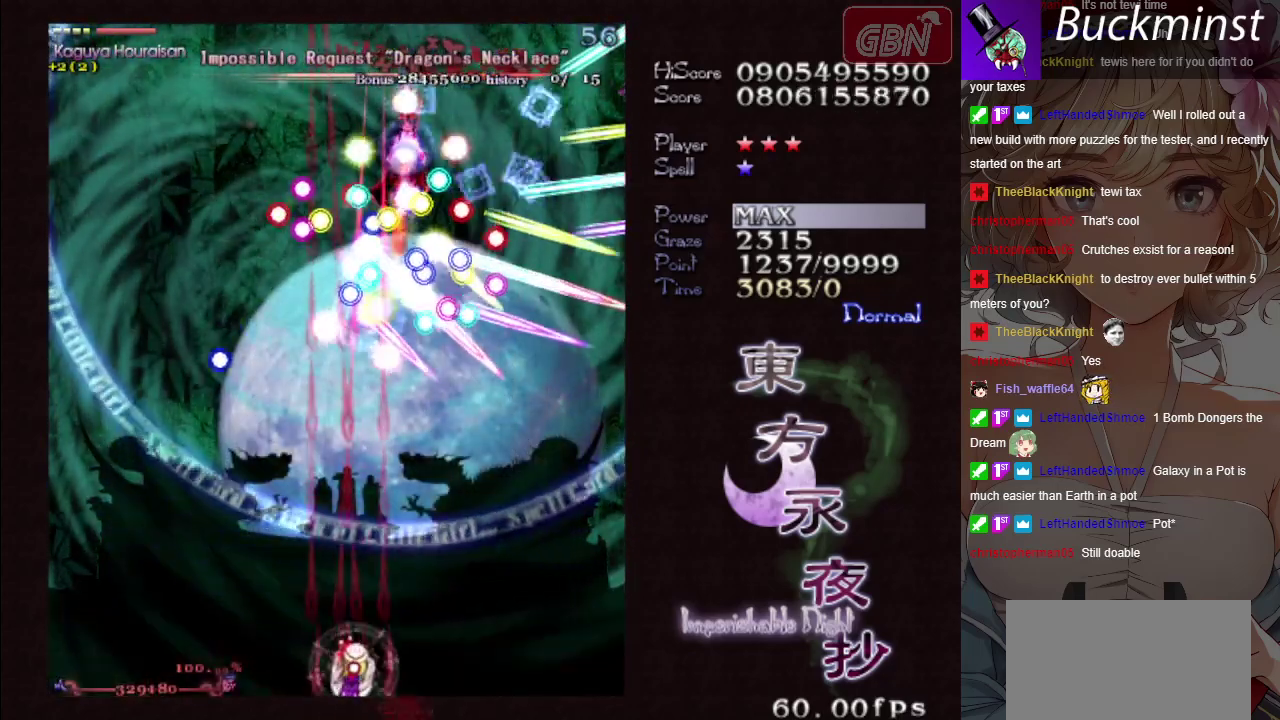
{"dt_ms": 500, "buttons": ["A", "X"], "left_stick": "center", "button_events": []}
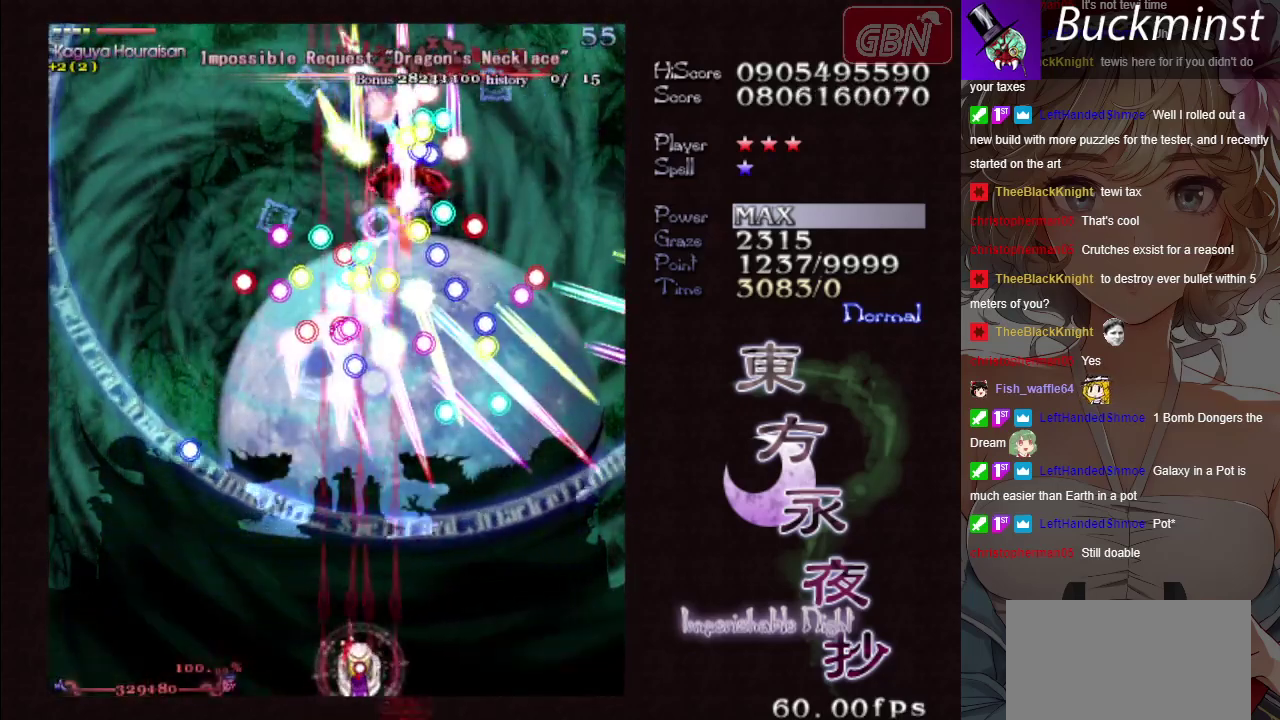
{"dt_ms": 500, "buttons": ["A", "X"], "left_stick": "center", "button_events": []}
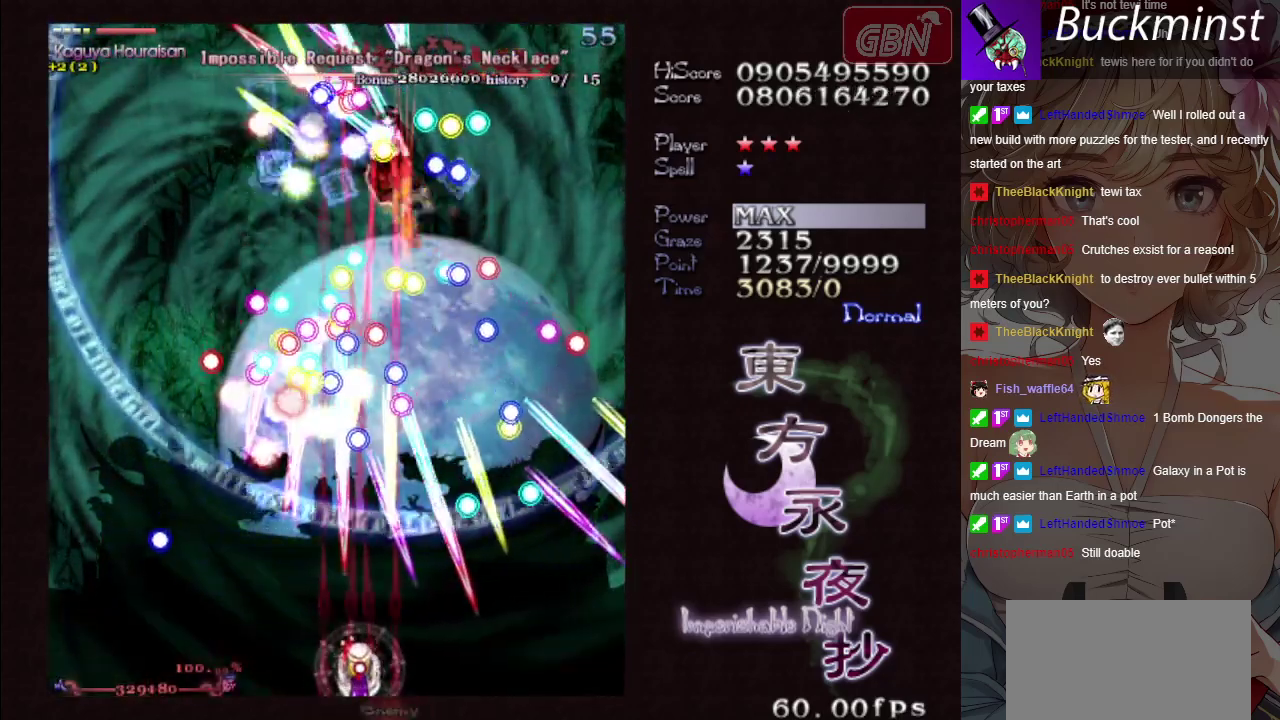
{"dt_ms": 500, "buttons": ["A", "X"], "left_stick": "up", "button_events": []}
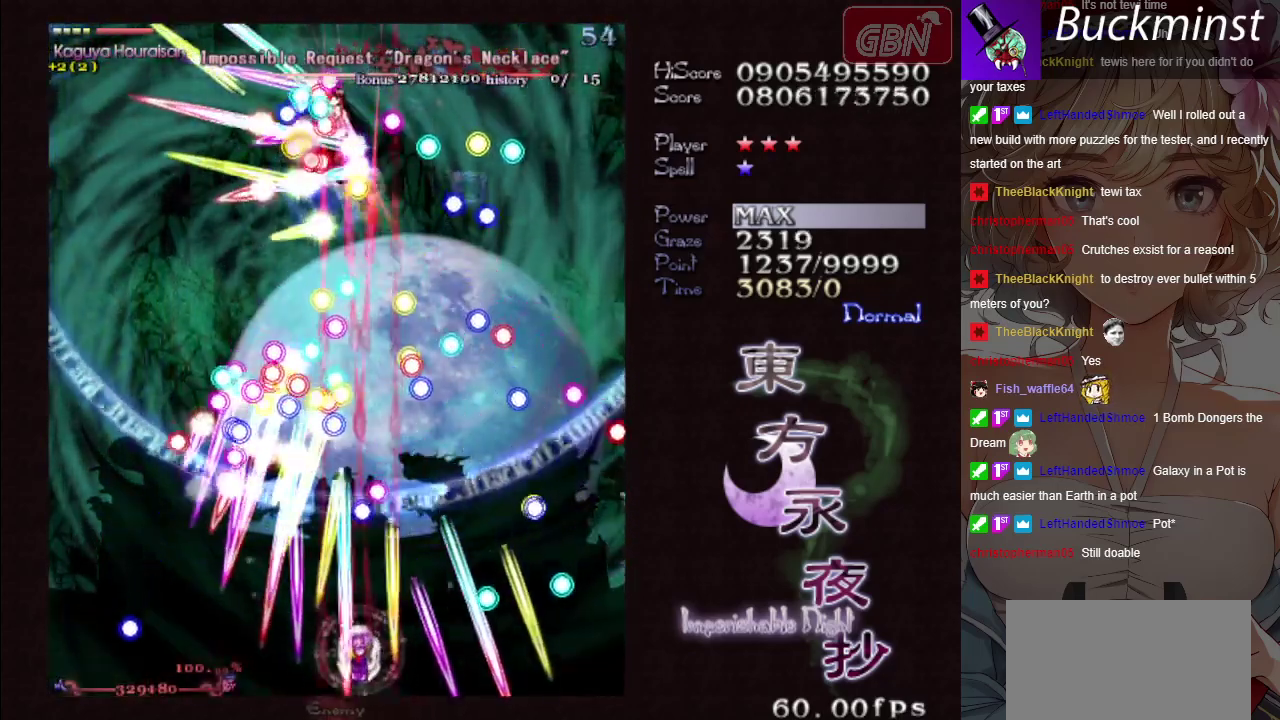
{"dt_ms": 600, "buttons": ["A", "X"], "left_stick": "right", "button_events": []}
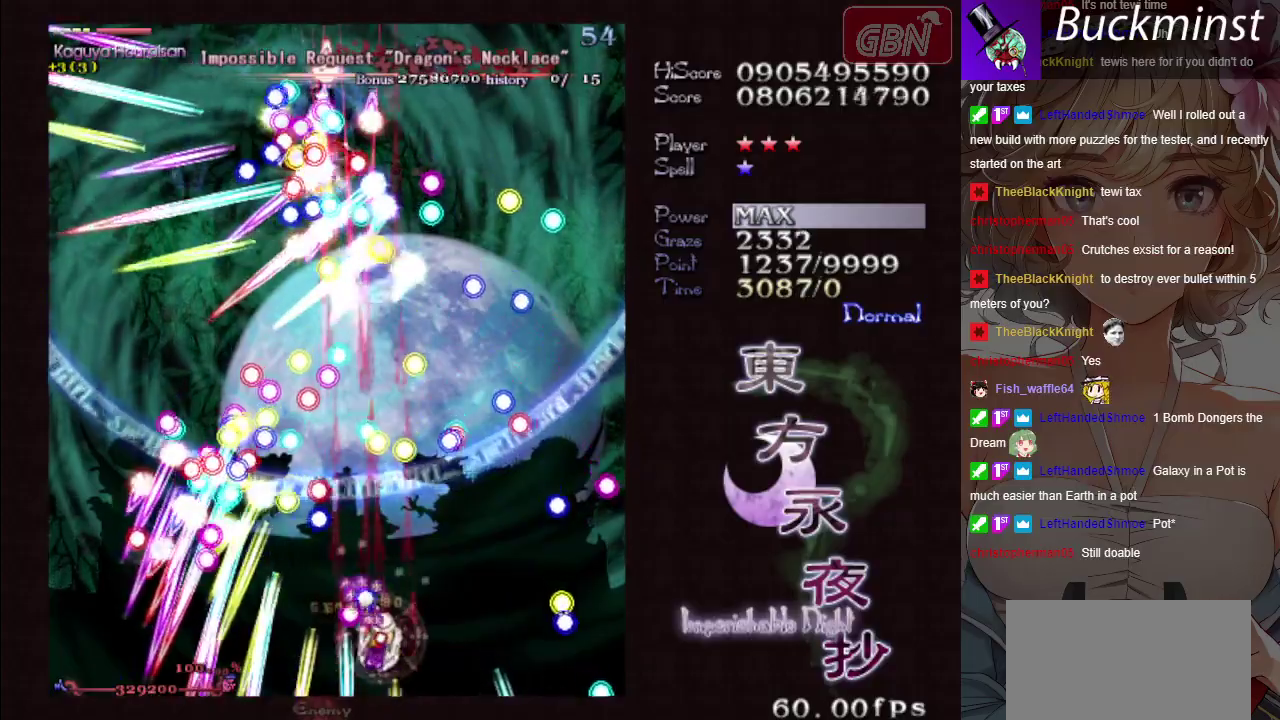
{"dt_ms": 400, "buttons": ["A", "X"], "left_stick": "up", "button_events": []}
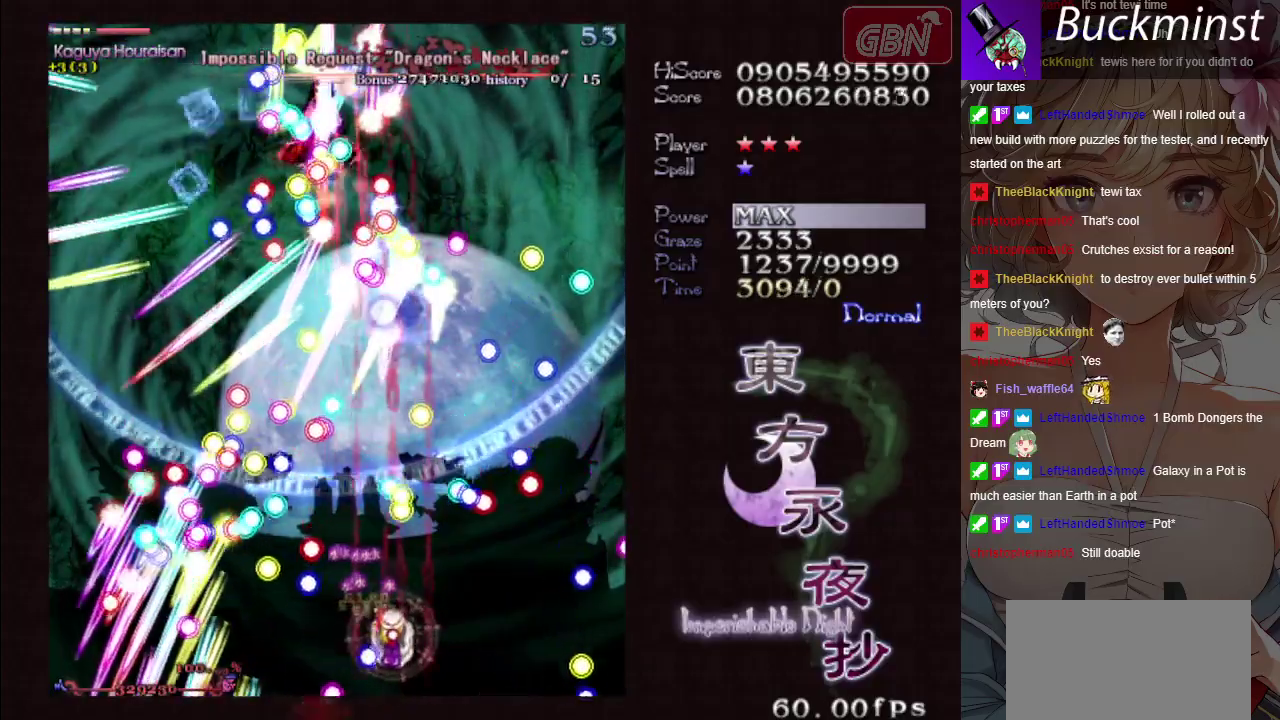
{"dt_ms": 300, "buttons": ["A", "X"], "left_stick": "down-left", "button_events": []}
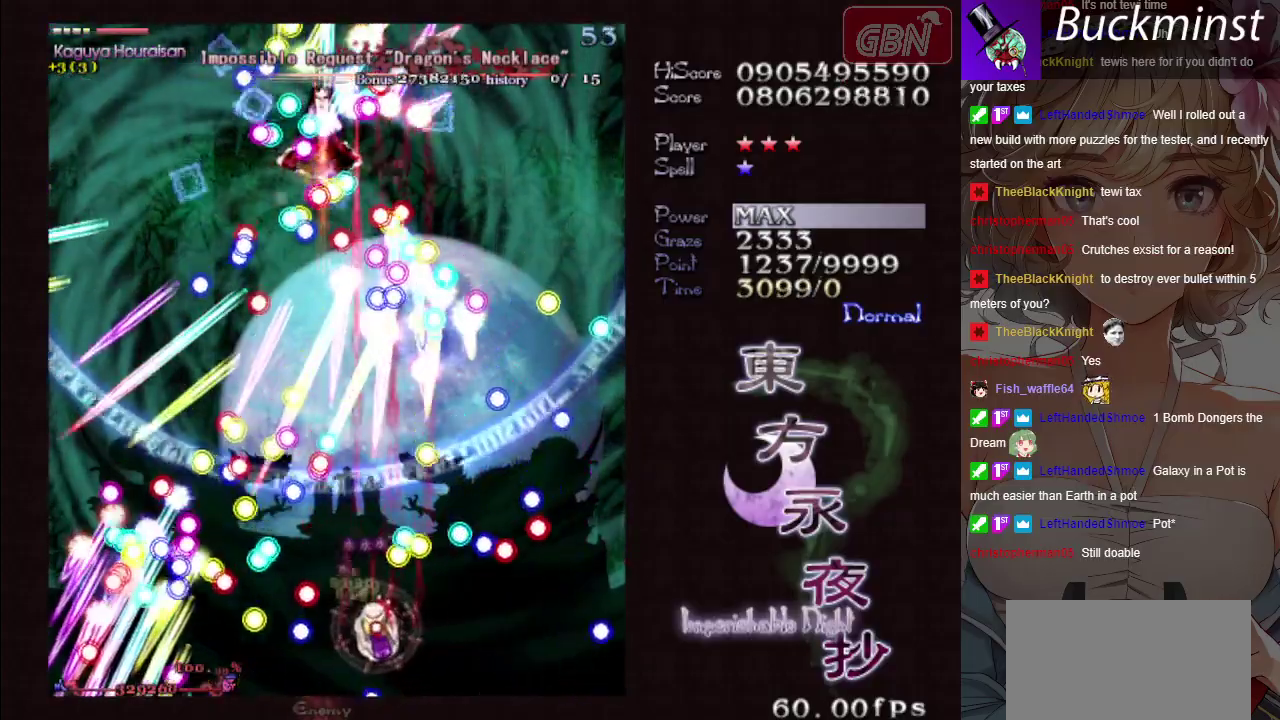
{"dt_ms": 700, "buttons": ["A", "X"], "left_stick": "down-right", "button_events": []}
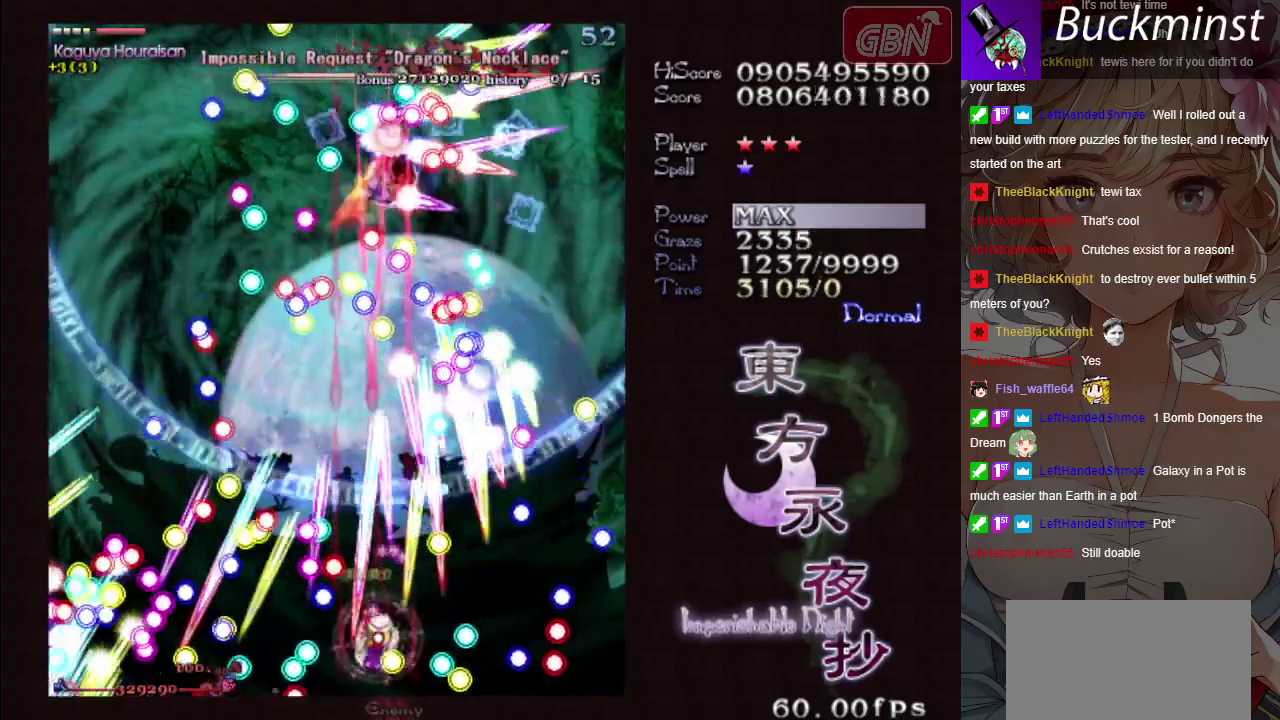
{"dt_ms": 700, "buttons": ["A", "X"], "left_stick": "center", "button_events": []}